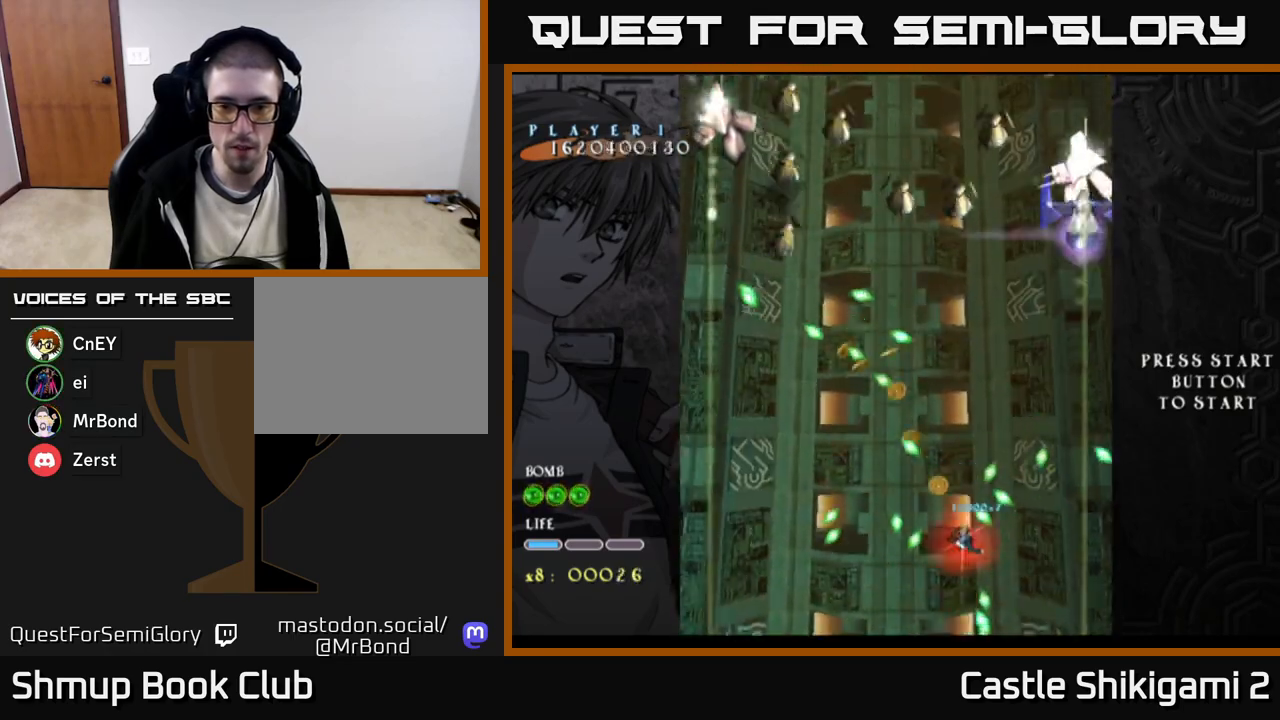
Gameplay with a controller (Xbox layout); each line is a JSON object with the inputs held at the frame after it. "events" lists button and stick changes between this image and that frame as [ms after this image, input, new state], when the widget could be followed in between. Not read: left_stick.
{"buttons": ["X", "DPAD_UP"], "right_stick": "center", "events": [[50, "DPAD_LEFT", "up"], [50, "DPAD_UP", "down"], [100, "DPAD_LEFT", "down"], [400, "DPAD_LEFT", "up"]]}
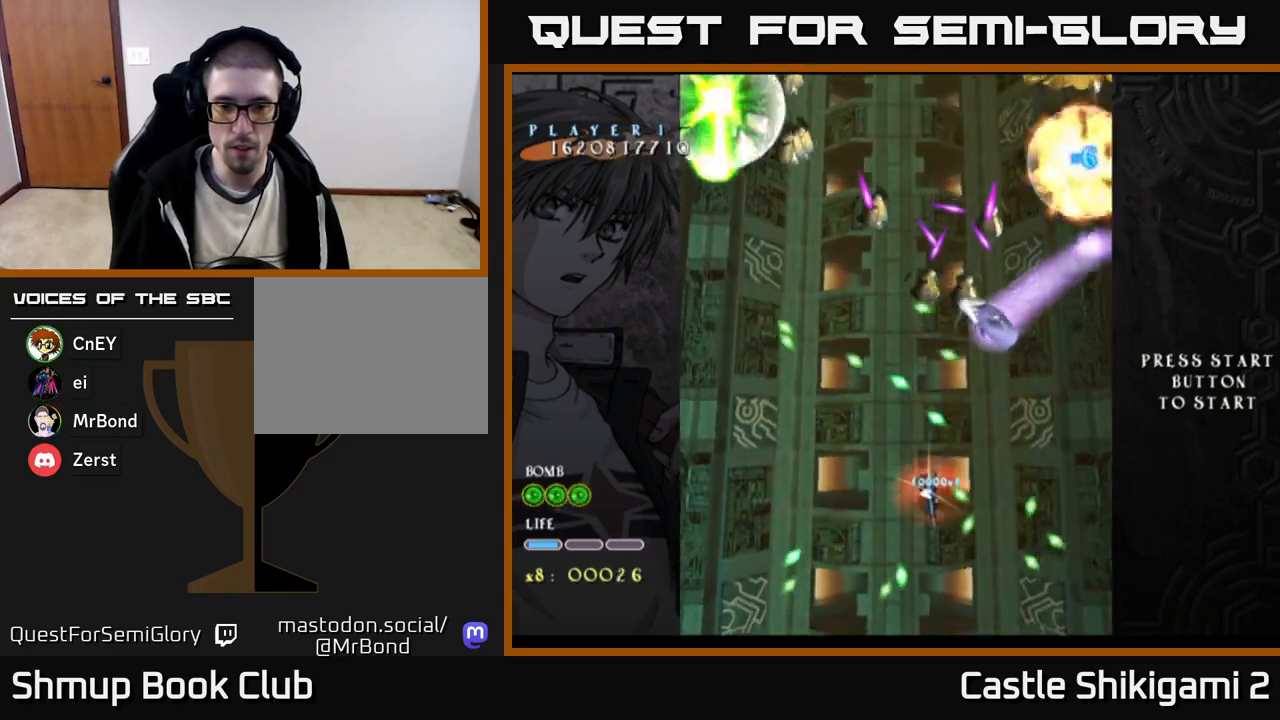
{"buttons": ["X", "DPAD_LEFT"], "right_stick": "center", "events": [[67, "DPAD_LEFT", "down"], [367, "DPAD_UP", "up"]]}
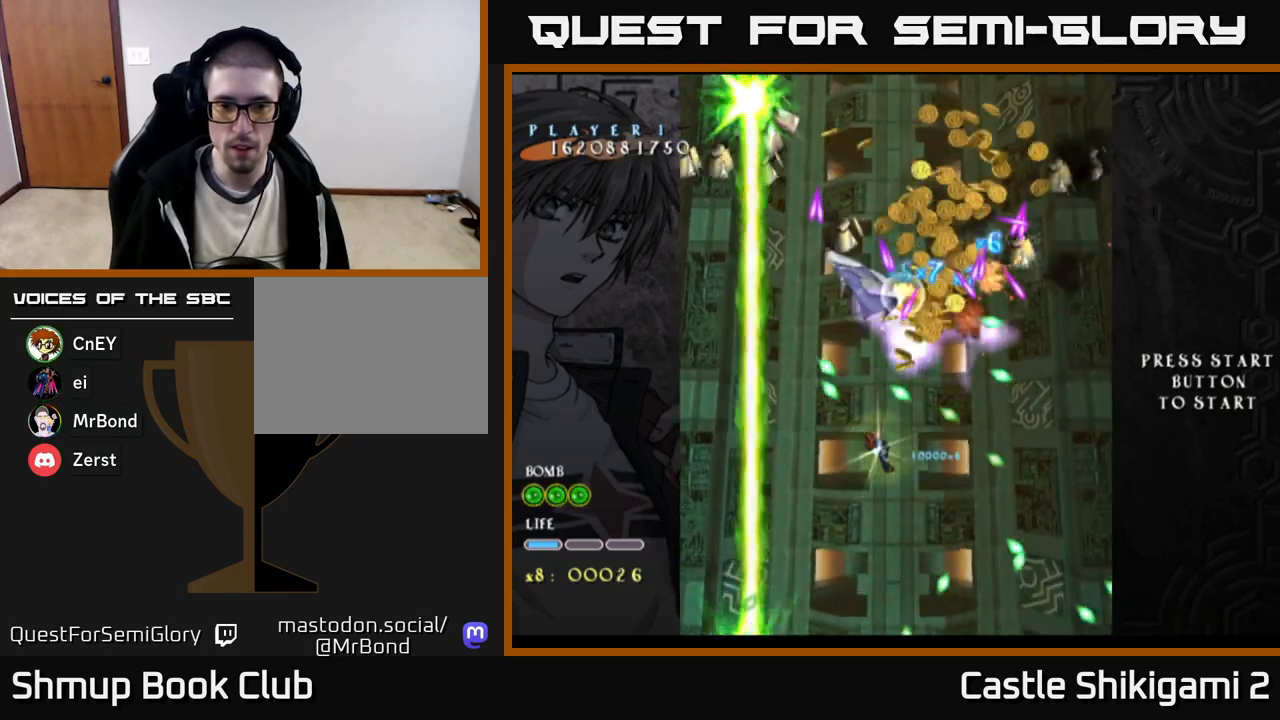
{"buttons": ["X", "DPAD_DOWN", "DPAD_RIGHT"], "right_stick": "center", "events": [[67, "DPAD_LEFT", "up"], [167, "DPAD_DOWN", "down"], [250, "DPAD_DOWN", "up"], [350, "DPAD_DOWN", "down"], [417, "DPAD_RIGHT", "down"]]}
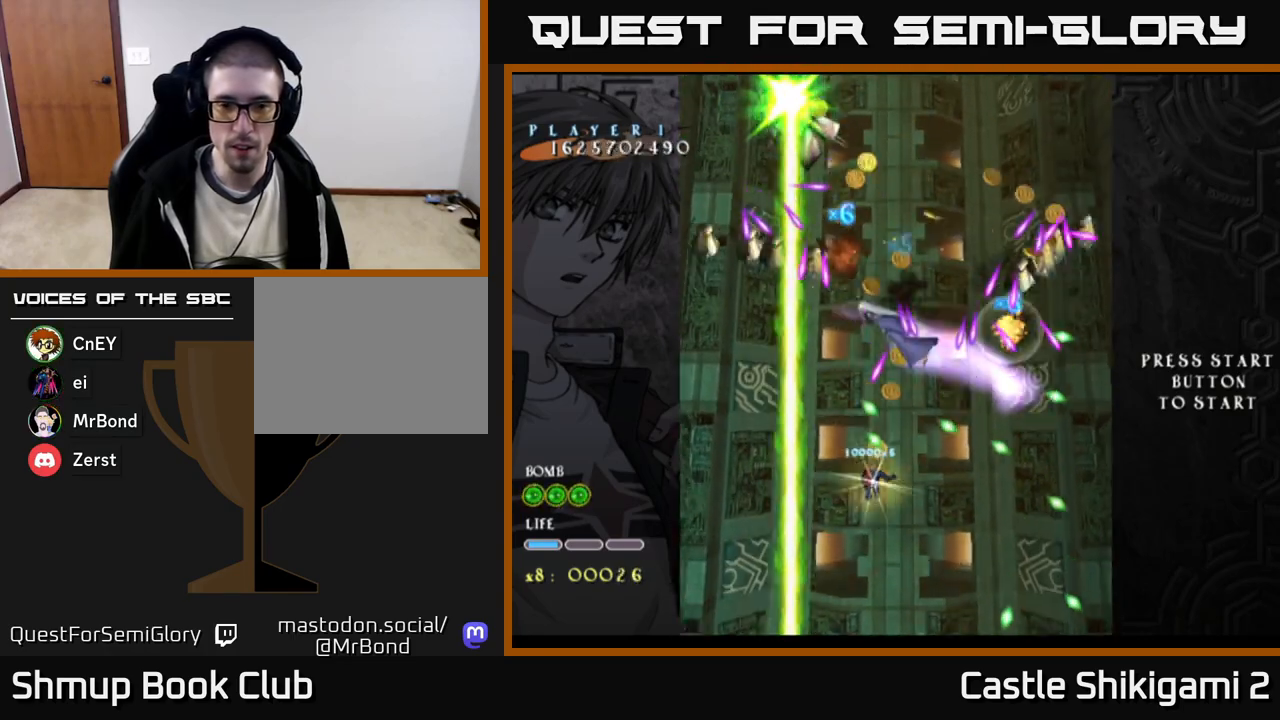
{"buttons": ["X", "DPAD_DOWN", "DPAD_RIGHT"], "right_stick": "center", "events": [[133, "DPAD_DOWN", "up"], [350, "DPAD_DOWN", "down"]]}
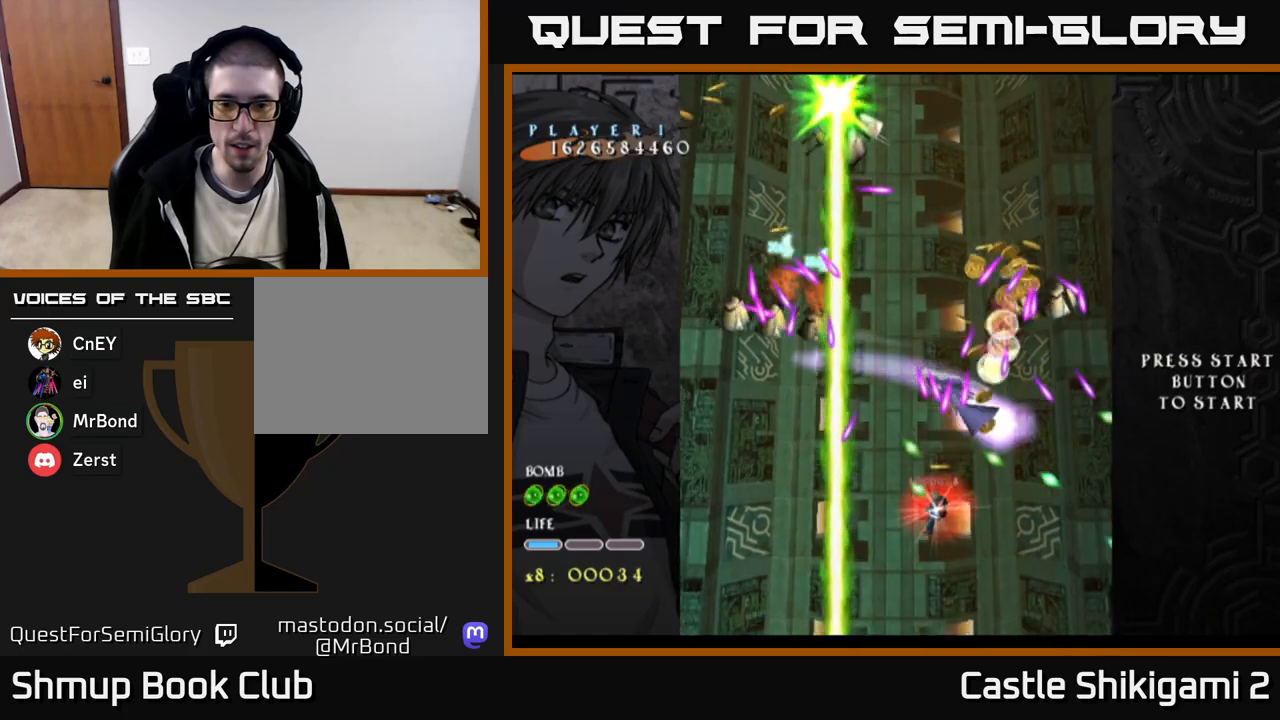
{"buttons": ["X"], "right_stick": "center", "events": [[17, "DPAD_DOWN", "up"], [283, "DPAD_RIGHT", "up"], [317, "DPAD_RIGHT", "down"], [467, "DPAD_RIGHT", "up"]]}
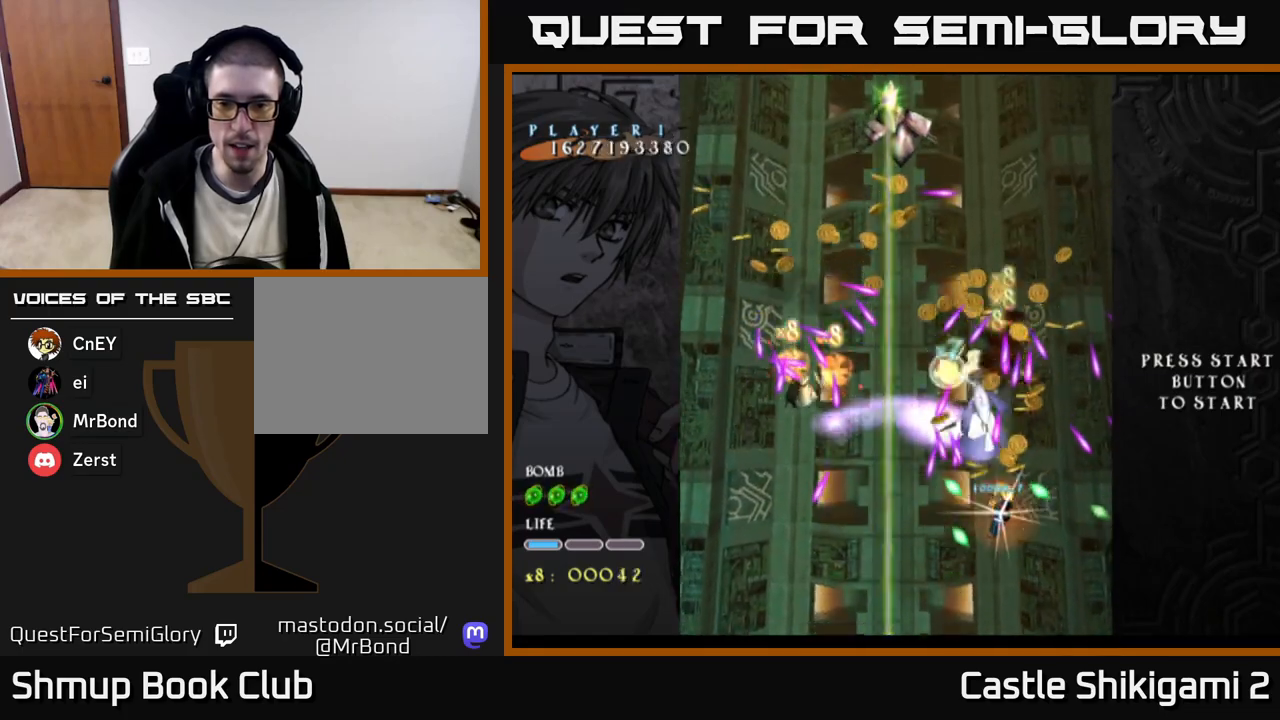
{"buttons": ["X", "DPAD_RIGHT"], "right_stick": "center", "events": [[50, "DPAD_RIGHT", "down"], [350, "DPAD_UP", "down"], [383, "DPAD_RIGHT", "up"], [483, "DPAD_RIGHT", "down"], [500, "DPAD_UP", "up"]]}
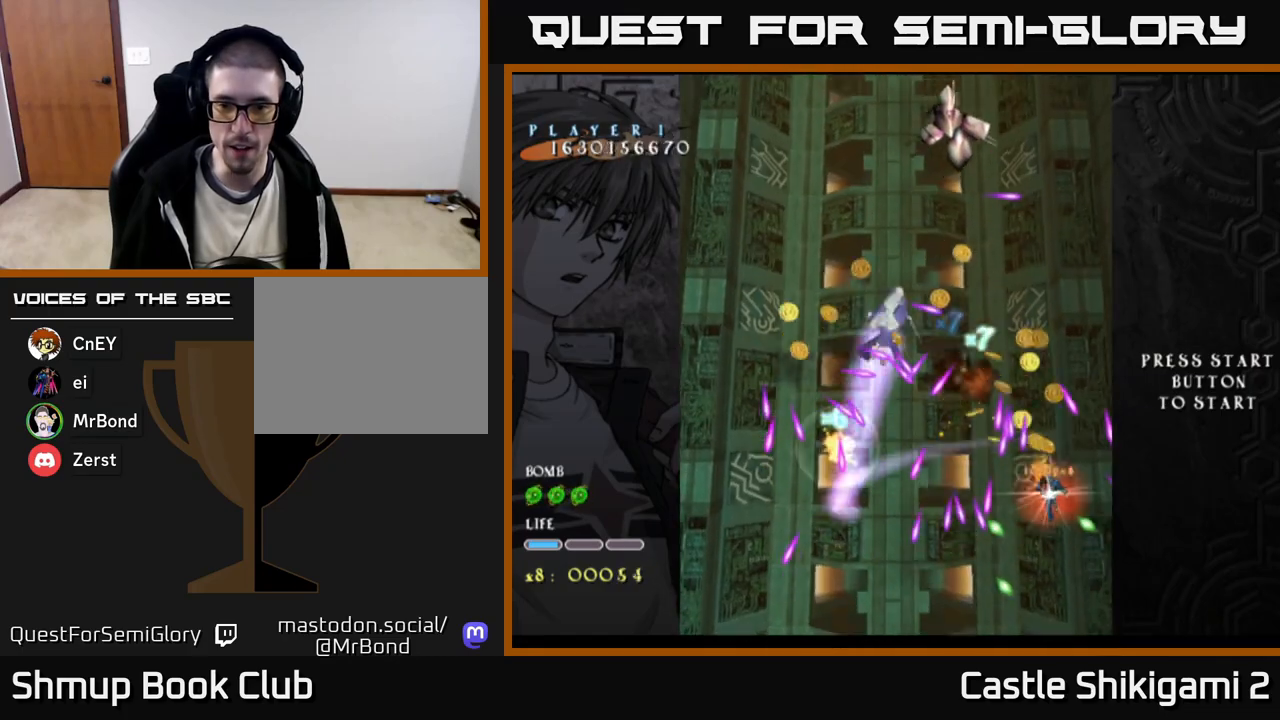
{"buttons": ["X", "DPAD_UP", "DPAD_LEFT"], "right_stick": "center", "events": [[17, "DPAD_UP", "down"], [83, "DPAD_RIGHT", "up"], [250, "DPAD_LEFT", "down"], [400, "DPAD_UP", "up"], [500, "DPAD_UP", "down"]]}
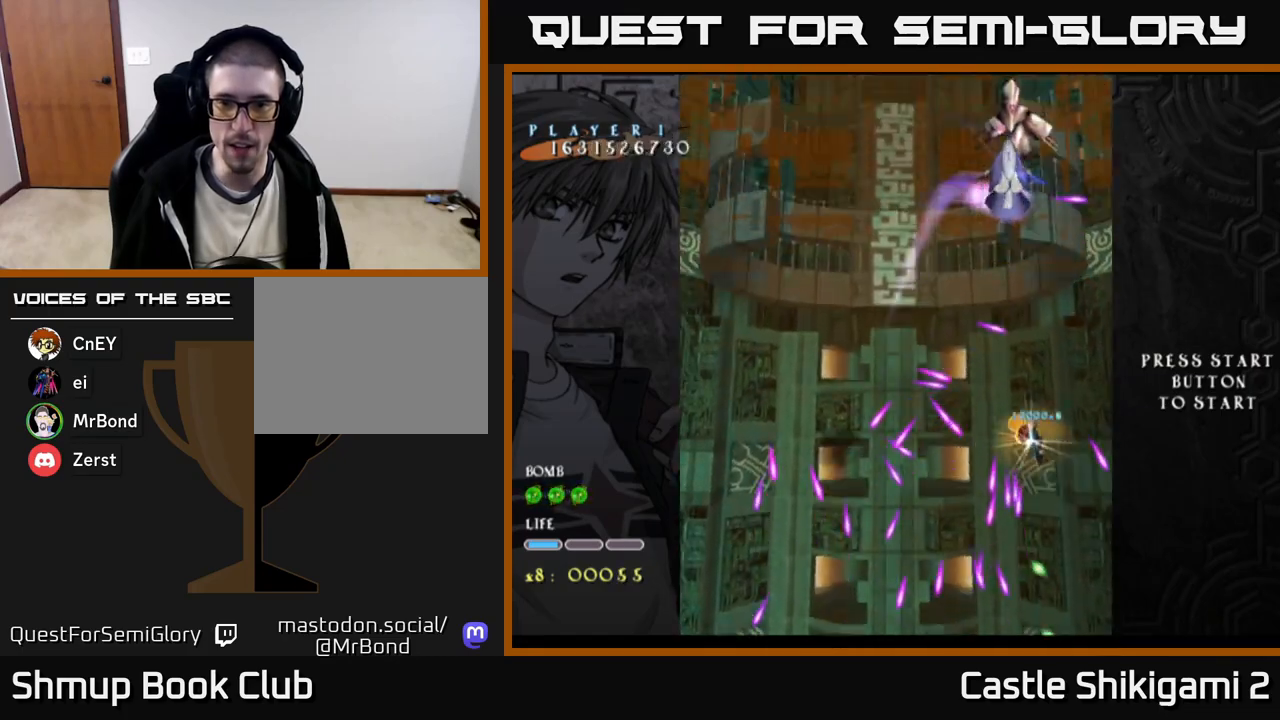
{"buttons": ["X", "DPAD_UP"], "right_stick": "center", "events": [[50, "DPAD_LEFT", "up"], [67, "DPAD_LEFT", "down"], [183, "DPAD_LEFT", "up"]]}
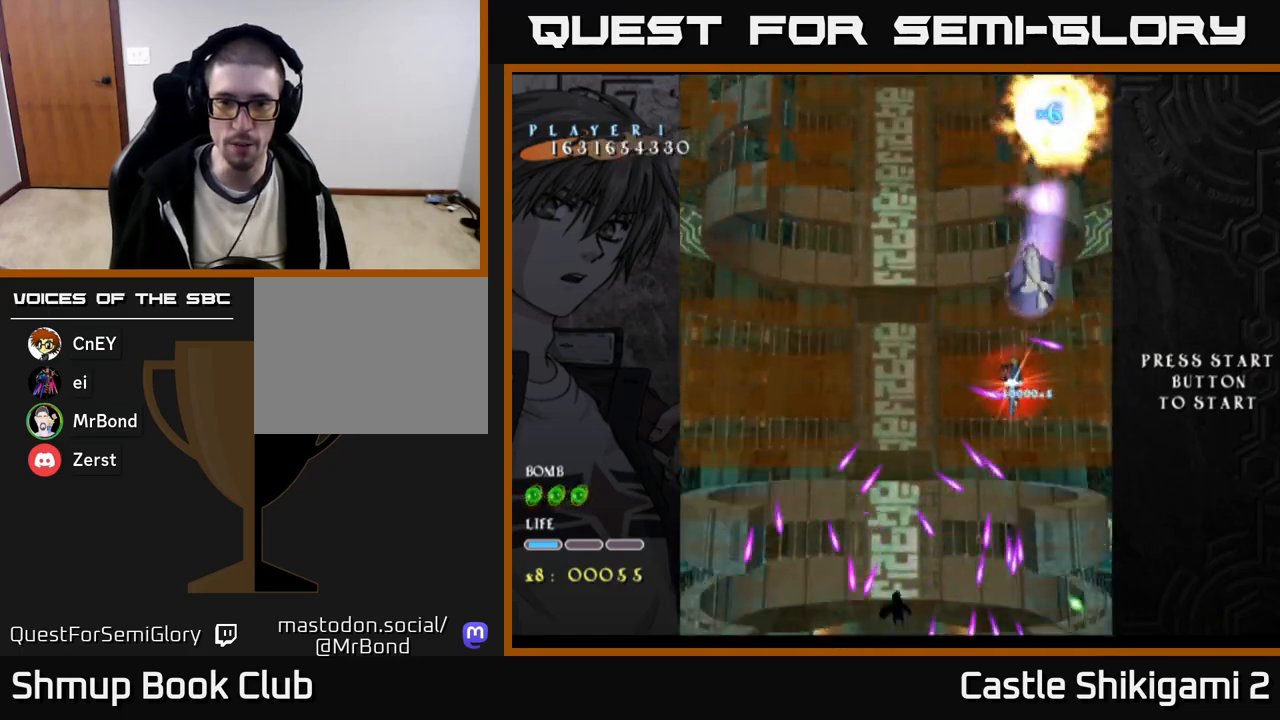
{"buttons": ["X", "DPAD_DOWN"], "right_stick": "center", "events": [[167, "DPAD_LEFT", "down"], [233, "DPAD_UP", "up"], [450, "DPAD_DOWN", "down"], [483, "DPAD_LEFT", "up"]]}
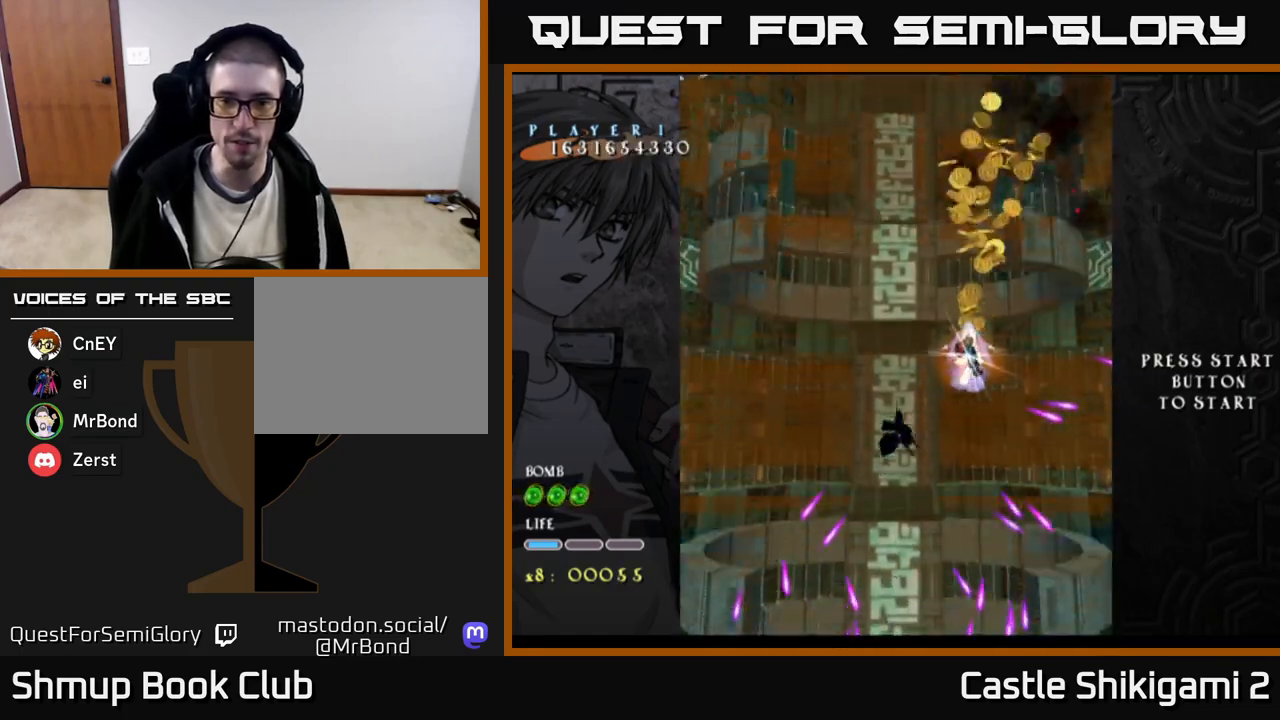
{"buttons": ["X", "DPAD_LEFT"], "right_stick": "center", "events": [[183, "DPAD_LEFT", "down"], [217, "DPAD_DOWN", "up"]]}
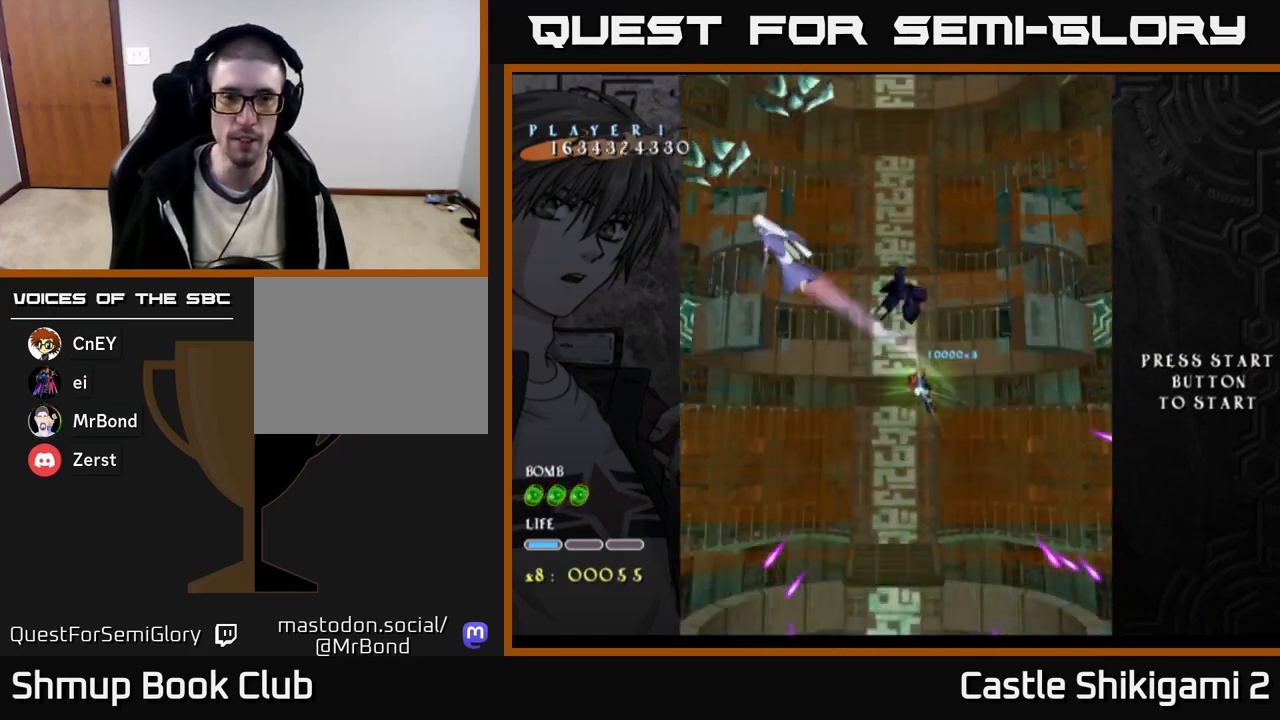
{"buttons": ["X", "DPAD_UP", "DPAD_LEFT"], "right_stick": "center", "events": [[317, "DPAD_UP", "down"]]}
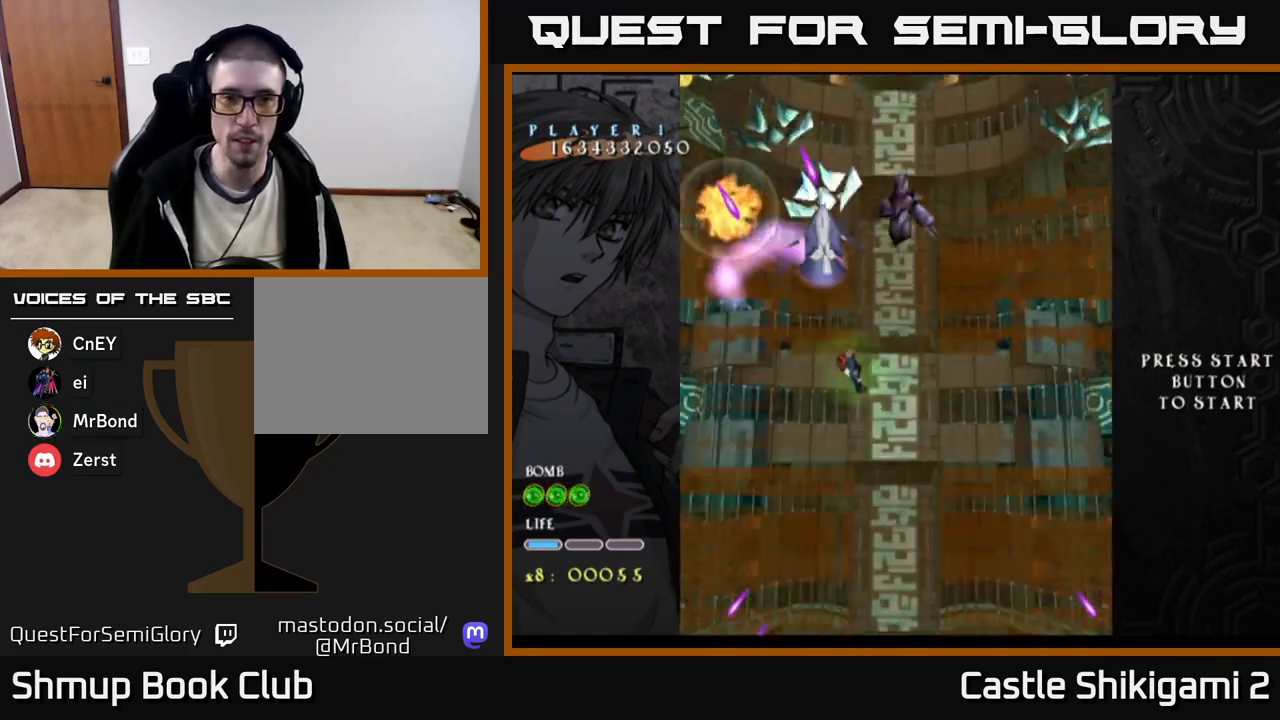
{"buttons": ["X", "DPAD_DOWN", "DPAD_RIGHT"], "right_stick": "center", "events": [[367, "DPAD_LEFT", "up"], [383, "DPAD_UP", "up"], [400, "DPAD_RIGHT", "down"], [467, "DPAD_DOWN", "down"]]}
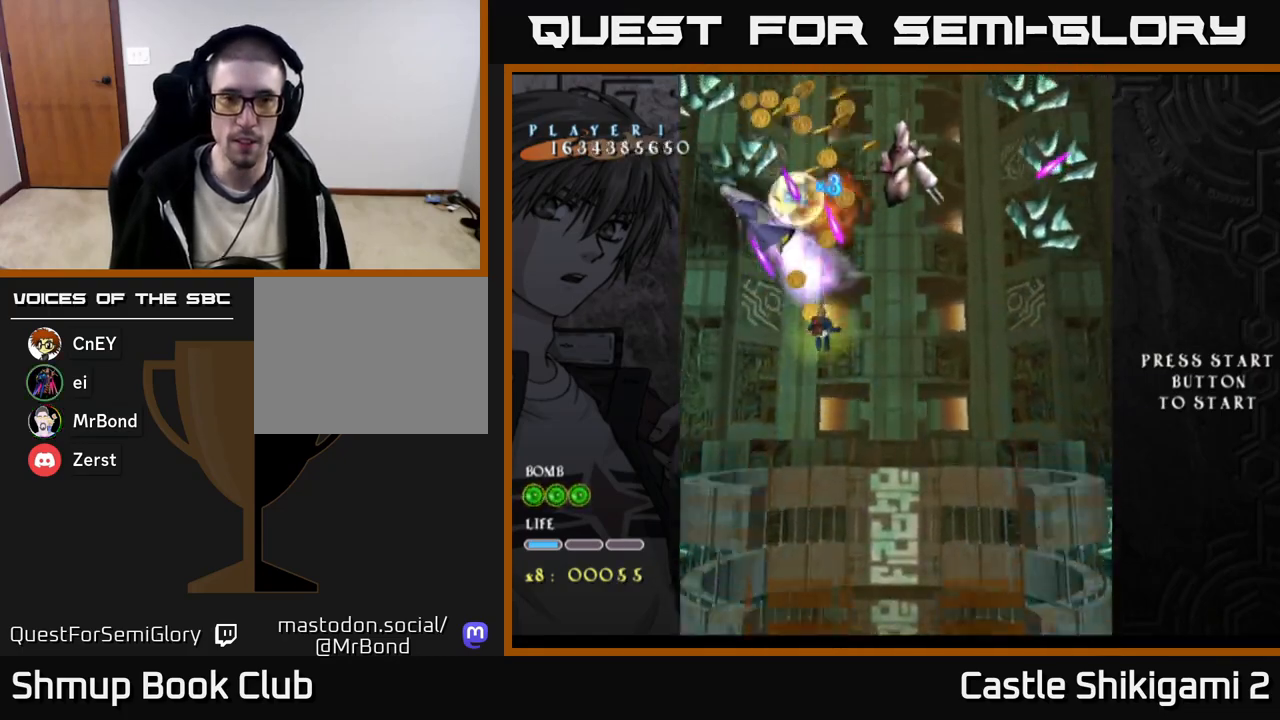
{"buttons": ["X"], "right_stick": "center", "events": [[33, "DPAD_RIGHT", "up"], [200, "DPAD_LEFT", "down"], [233, "DPAD_DOWN", "up"], [433, "DPAD_LEFT", "up"]]}
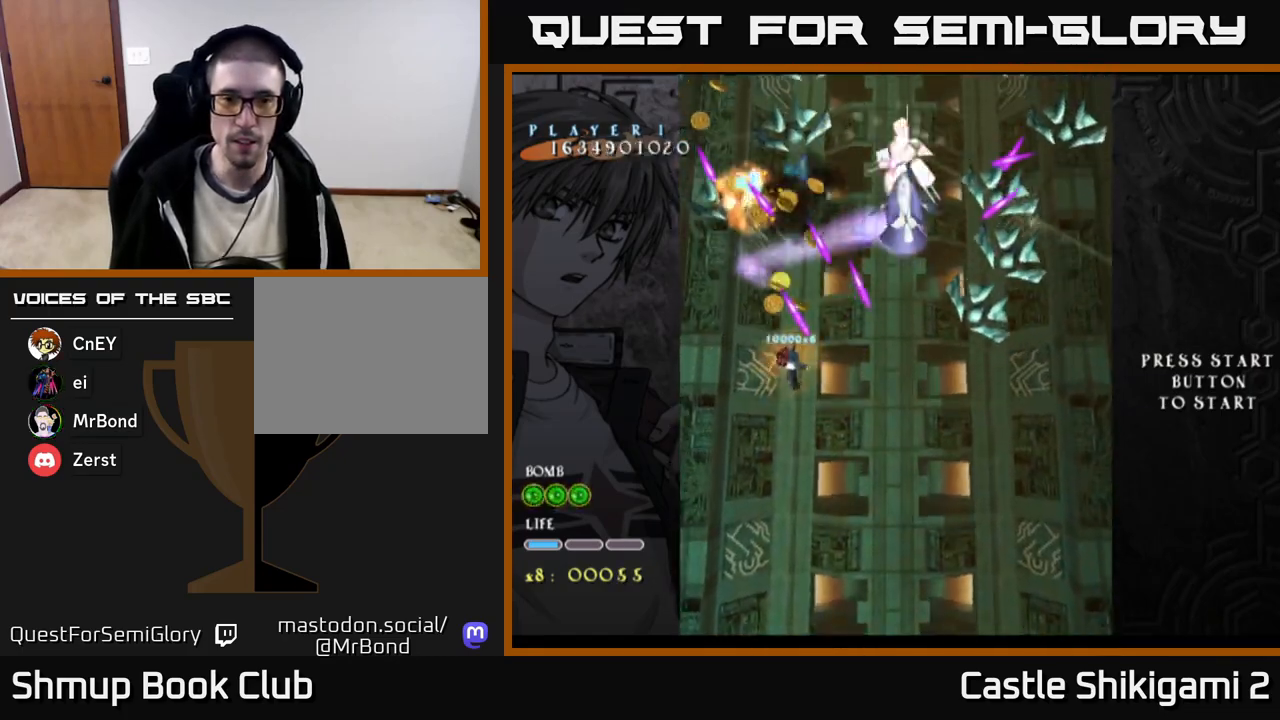
{"buttons": ["X", "DPAD_DOWN"], "right_stick": "center", "events": [[50, "DPAD_RIGHT", "down"], [117, "DPAD_DOWN", "down"], [150, "DPAD_RIGHT", "up"], [200, "DPAD_DOWN", "up"], [367, "DPAD_DOWN", "down"], [417, "DPAD_RIGHT", "down"], [483, "DPAD_RIGHT", "up"]]}
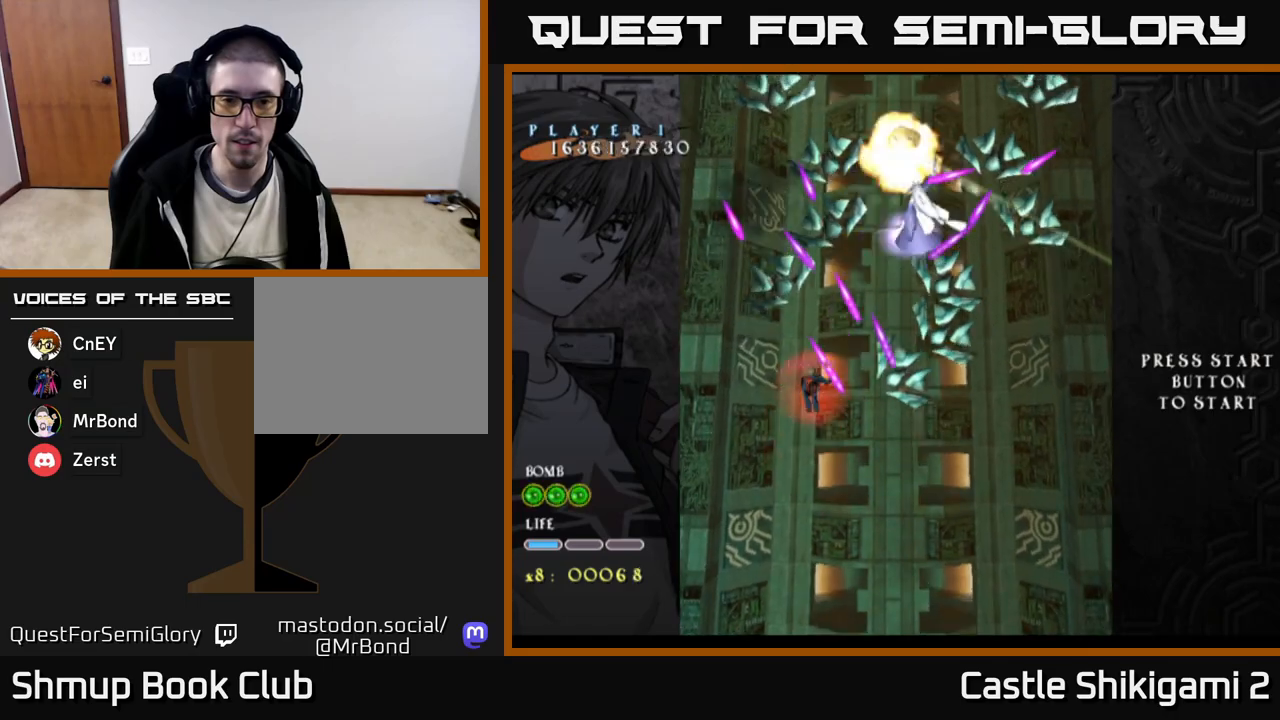
{"buttons": ["B", "DPAD_DOWN"], "right_stick": "center", "events": [[150, "B", "down"], [183, "X", "up"]]}
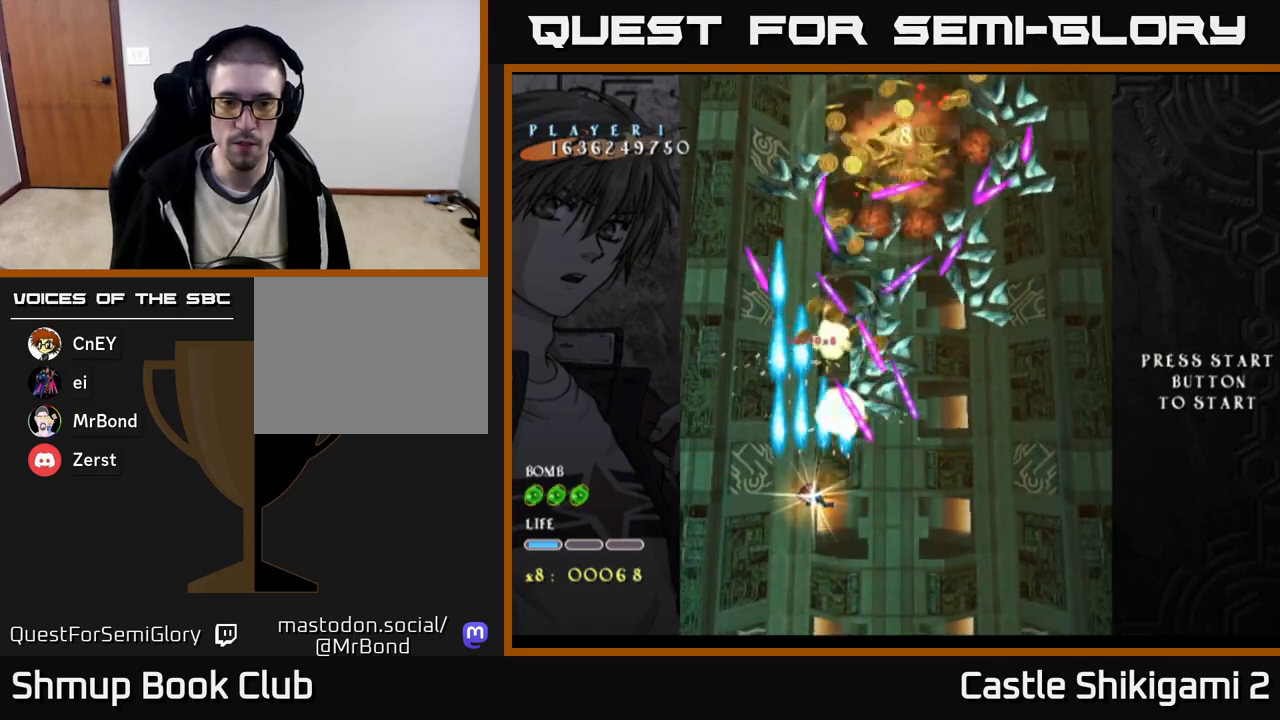
{"buttons": ["B"], "right_stick": "center", "events": [[33, "DPAD_RIGHT", "down"], [283, "DPAD_DOWN", "up"], [317, "DPAD_RIGHT", "up"], [333, "DPAD_UP", "down"], [400, "DPAD_UP", "up"], [450, "DPAD_DOWN", "down"], [483, "DPAD_DOWN", "up"]]}
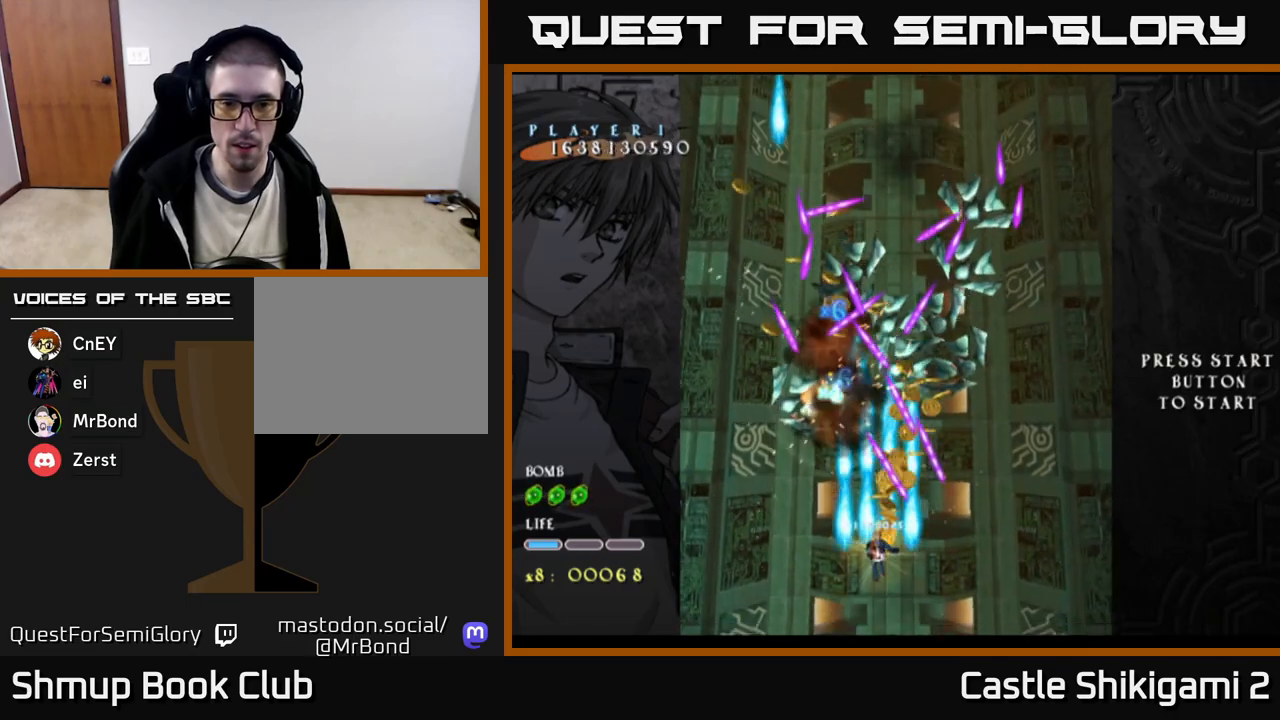
{"buttons": ["B"], "right_stick": "center", "events": [[233, "DPAD_LEFT", "down"], [350, "DPAD_LEFT", "up"], [383, "DPAD_RIGHT", "down"], [383, "DPAD_UP", "down"], [417, "DPAD_UP", "up"], [450, "DPAD_RIGHT", "up"]]}
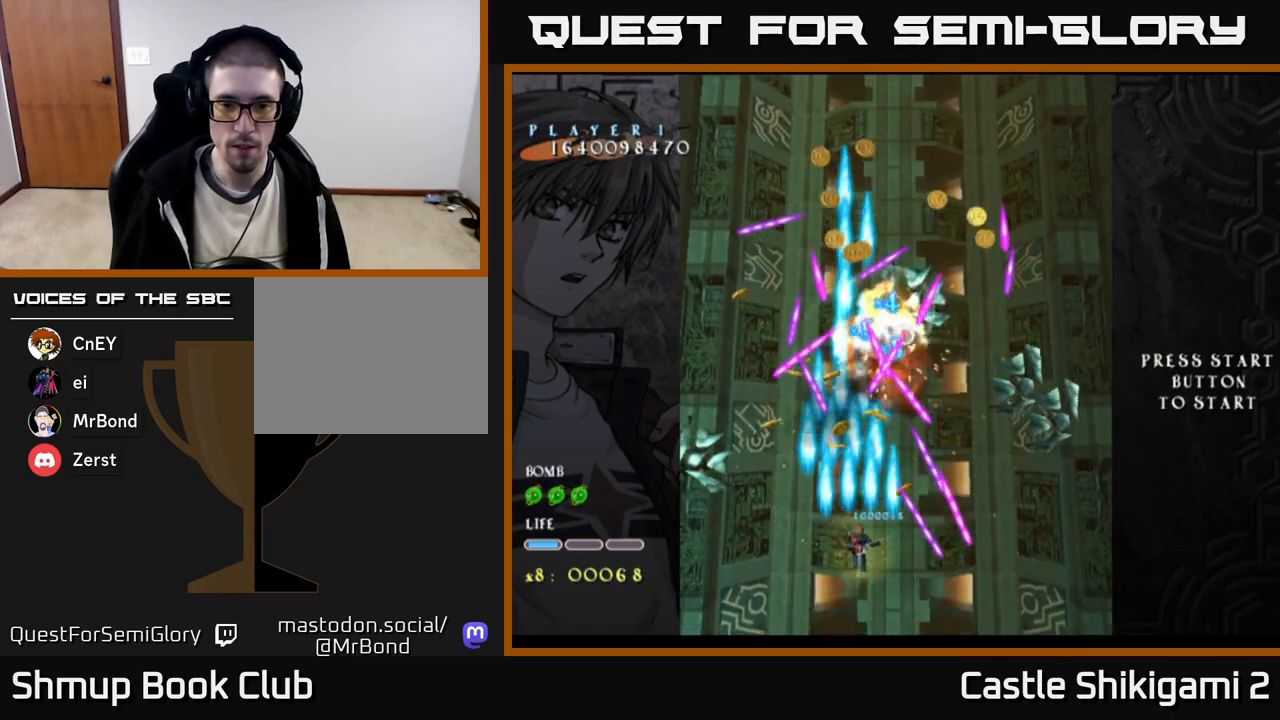
{"buttons": ["B", "DPAD_LEFT"], "right_stick": "center", "events": [[350, "DPAD_DOWN", "down"], [450, "DPAD_DOWN", "up"], [467, "DPAD_LEFT", "down"]]}
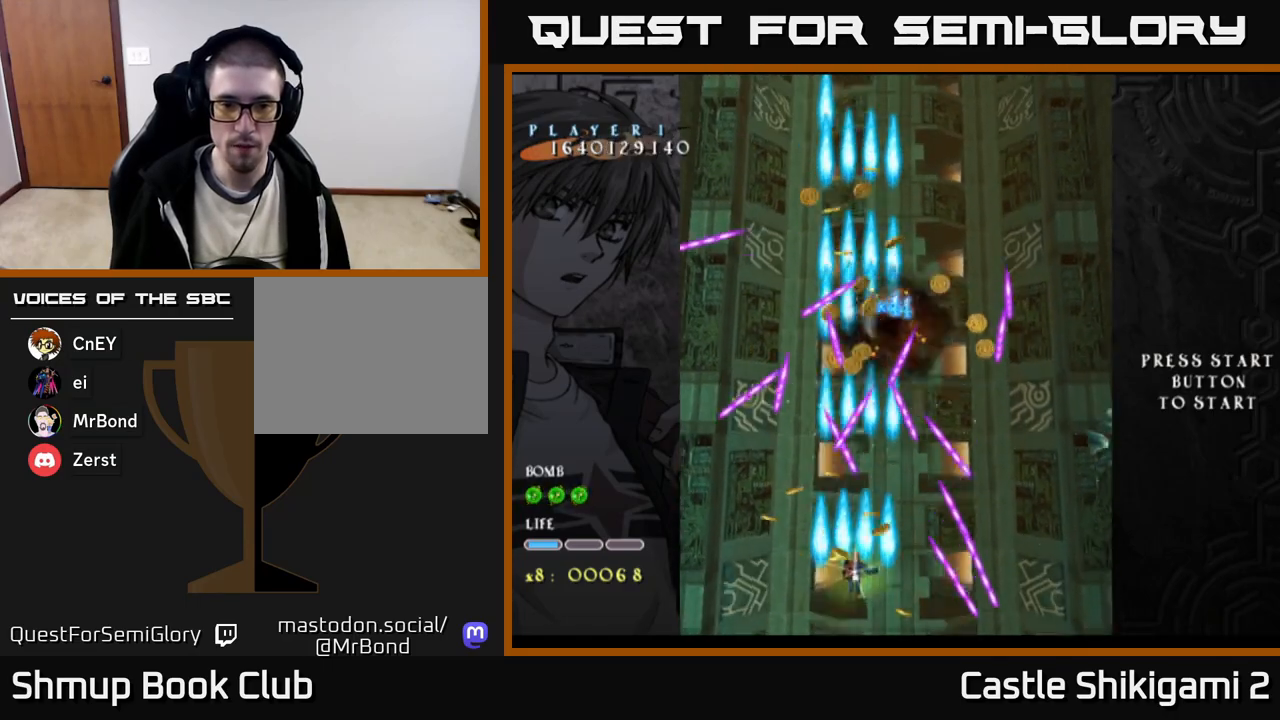
{"buttons": ["X"], "right_stick": "center", "events": [[100, "DPAD_LEFT", "up"], [383, "DPAD_RIGHT", "down"], [400, "X", "down"], [433, "B", "up"], [450, "DPAD_RIGHT", "up"]]}
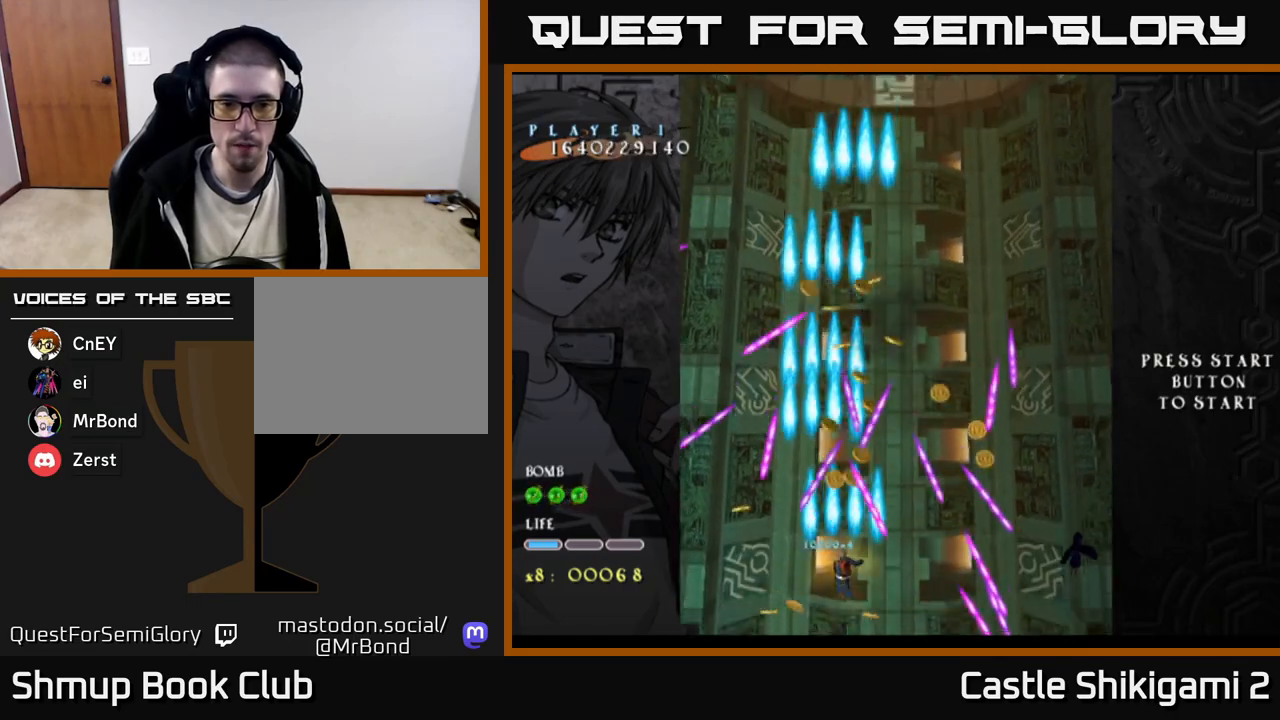
{"buttons": ["X"], "right_stick": "center", "events": []}
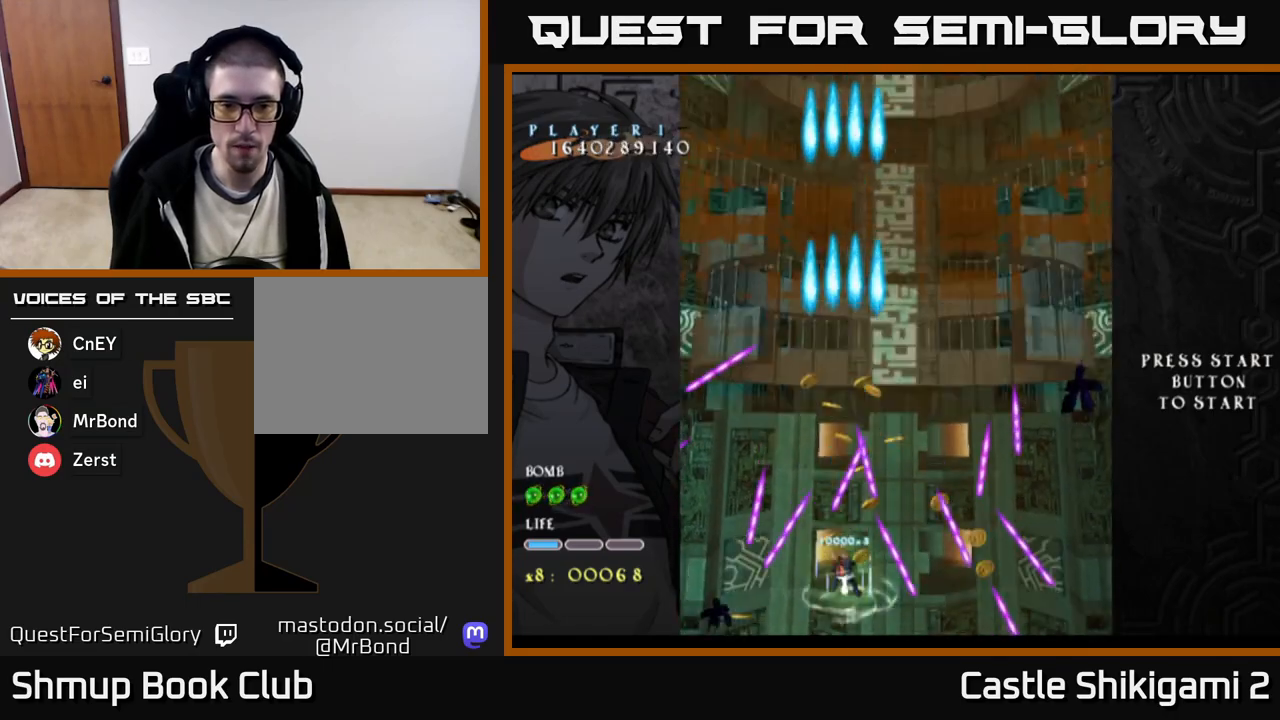
{"buttons": ["X", "DPAD_RIGHT"], "right_stick": "center", "events": [[33, "DPAD_UP", "down"], [133, "DPAD_UP", "up"], [400, "DPAD_RIGHT", "down"]]}
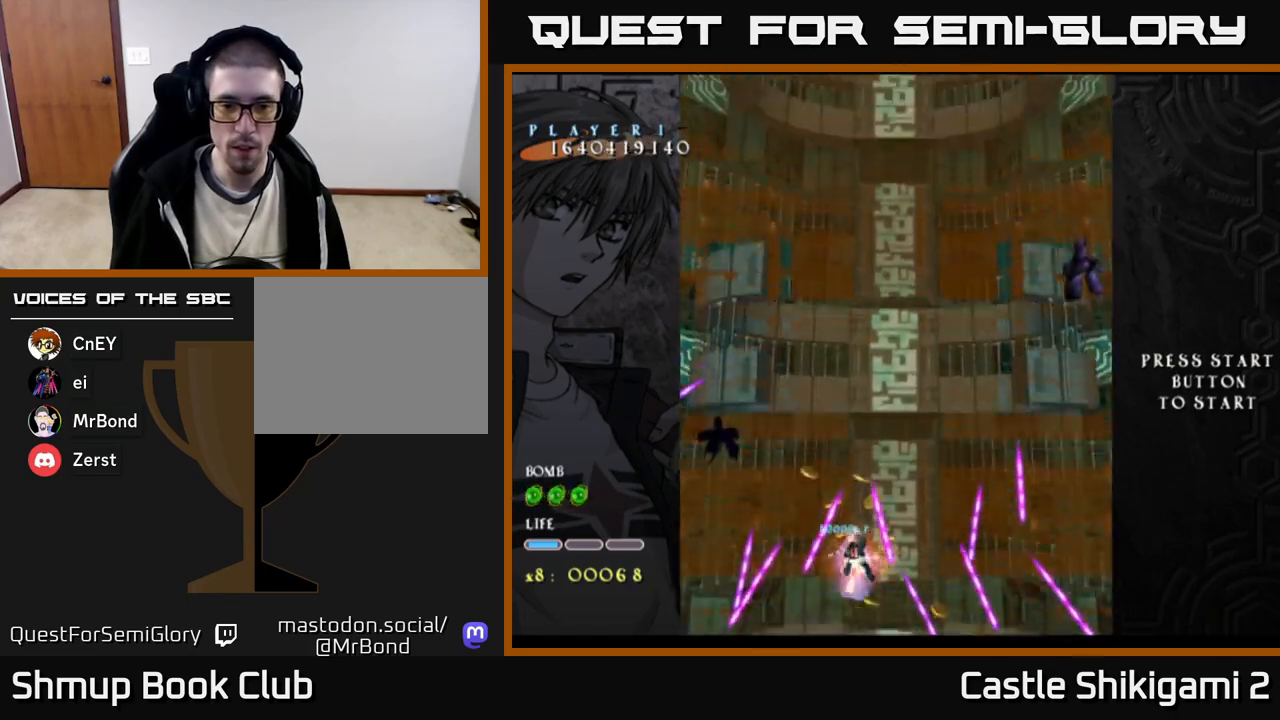
{"buttons": ["X", "DPAD_RIGHT"], "right_stick": "center", "events": [[50, "DPAD_RIGHT", "up"], [267, "DPAD_RIGHT", "down"], [300, "DPAD_DOWN", "down"], [333, "DPAD_RIGHT", "up"], [500, "DPAD_DOWN", "up"], [500, "DPAD_RIGHT", "down"]]}
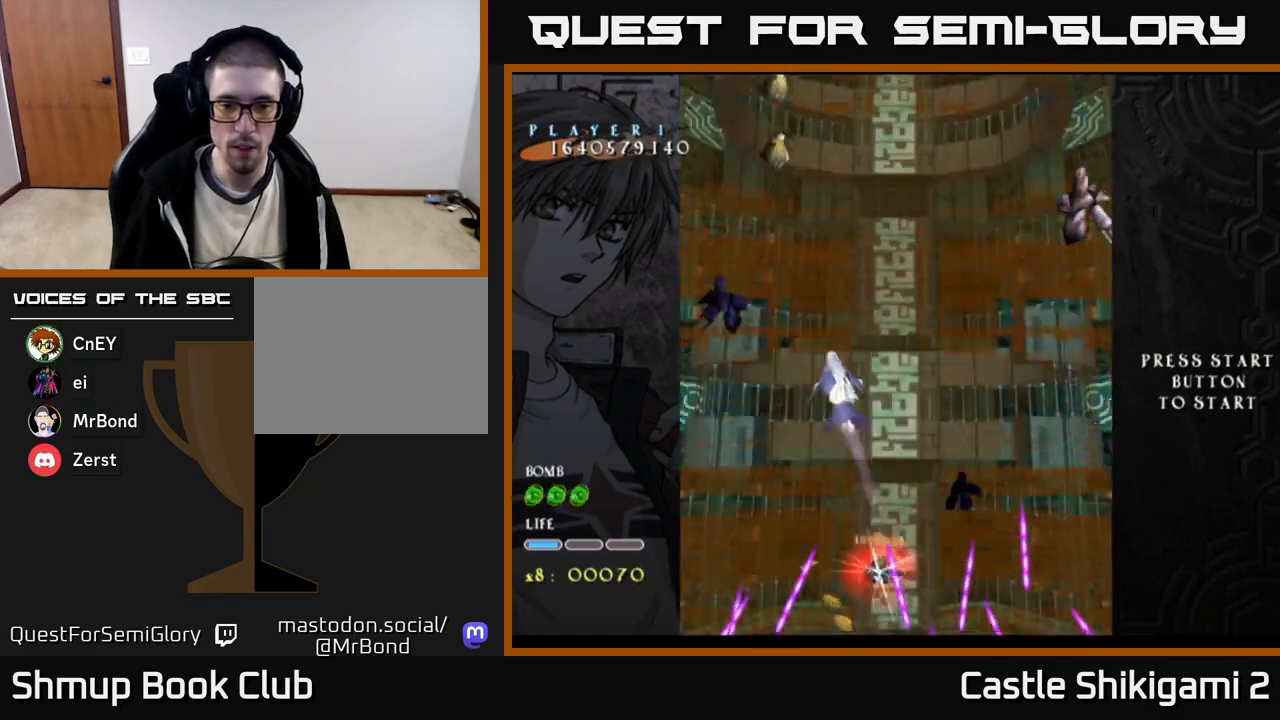
{"buttons": ["X", "DPAD_UP", "DPAD_LEFT"], "right_stick": "center", "events": [[17, "DPAD_DOWN", "down"], [33, "DPAD_RIGHT", "up"], [67, "DPAD_DOWN", "up"], [200, "DPAD_DOWN", "down"], [333, "DPAD_DOWN", "up"], [417, "DPAD_UP", "down"], [450, "DPAD_LEFT", "down"]]}
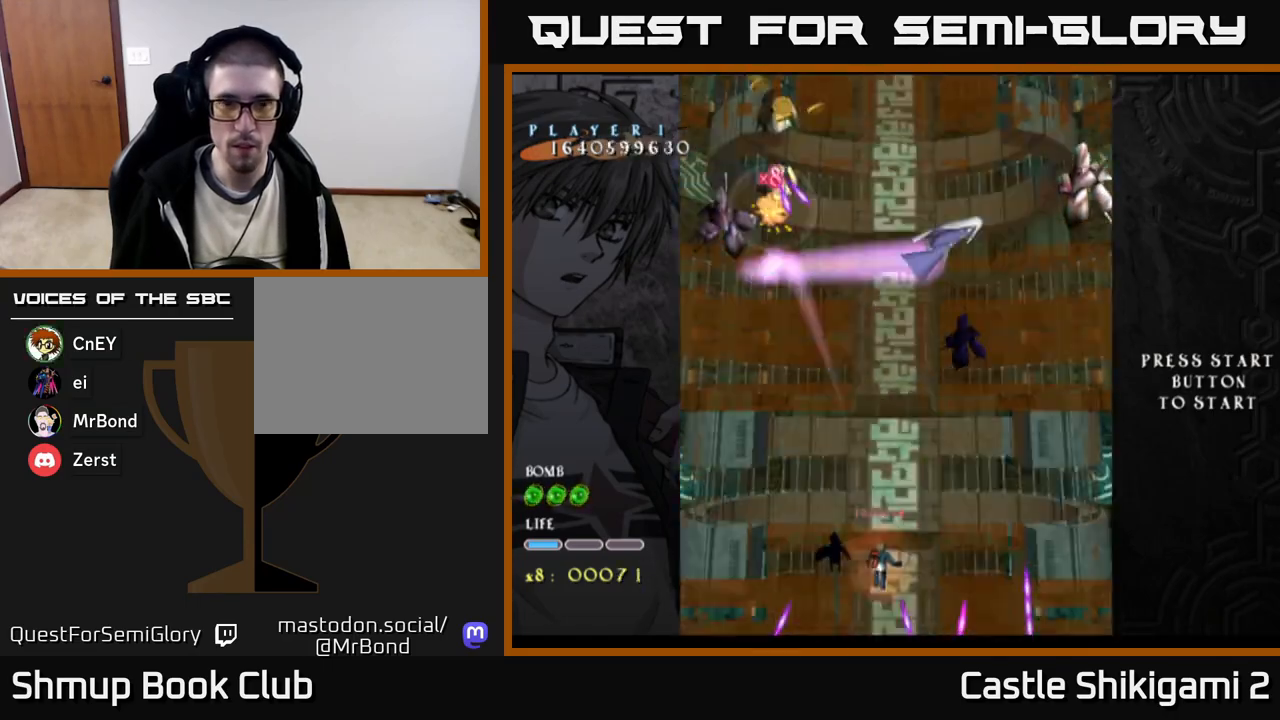
{"buttons": ["B", "DPAD_UP", "DPAD_LEFT"], "right_stick": "center", "events": [[233, "B", "down"], [283, "DPAD_UP", "up"], [283, "X", "up"], [500, "DPAD_UP", "down"]]}
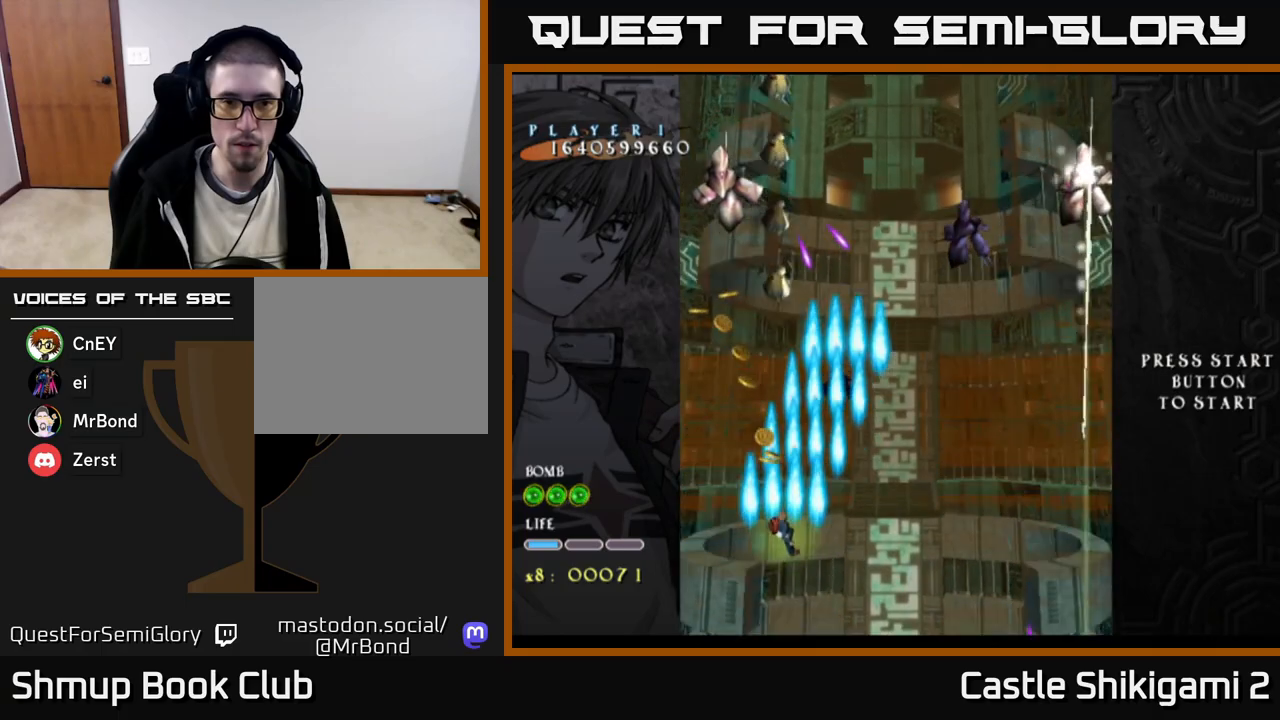
{"buttons": ["B"], "right_stick": "center", "events": [[267, "DPAD_LEFT", "up"], [467, "DPAD_UP", "up"]]}
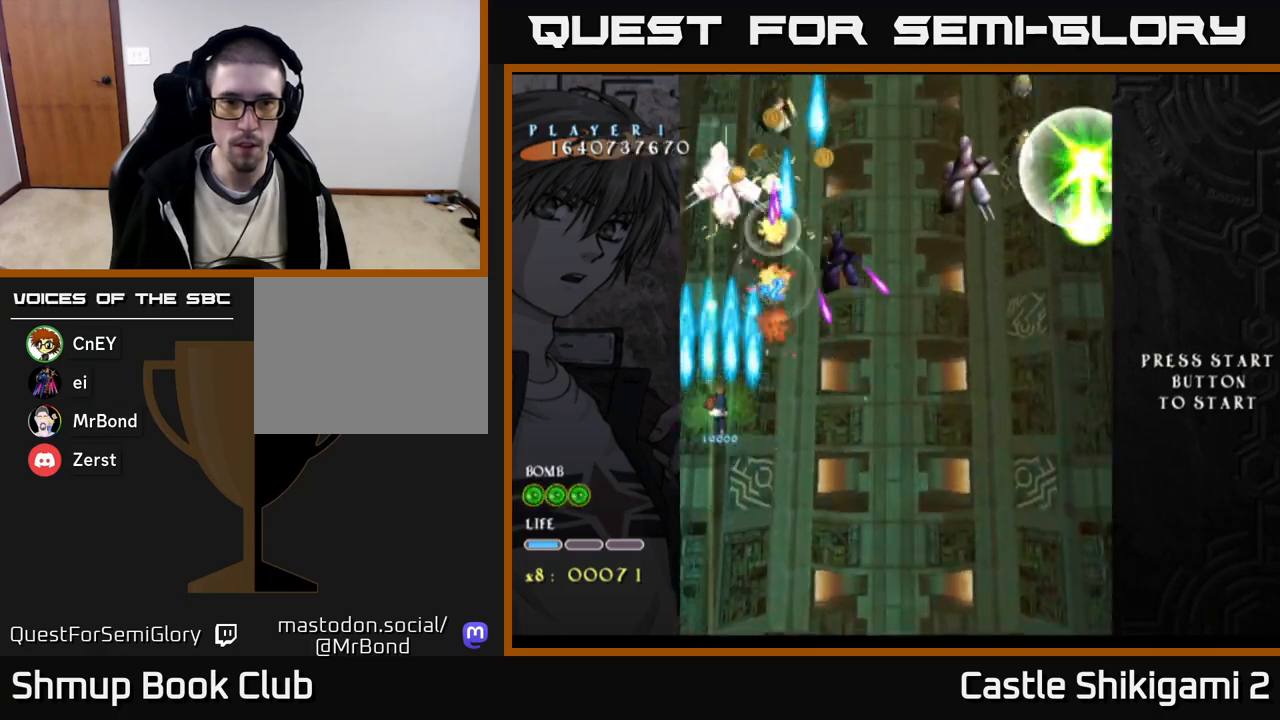
{"buttons": ["B", "DPAD_DOWN"], "right_stick": "center", "events": [[167, "DPAD_DOWN", "down"], [167, "DPAD_RIGHT", "down"], [367, "DPAD_RIGHT", "up"]]}
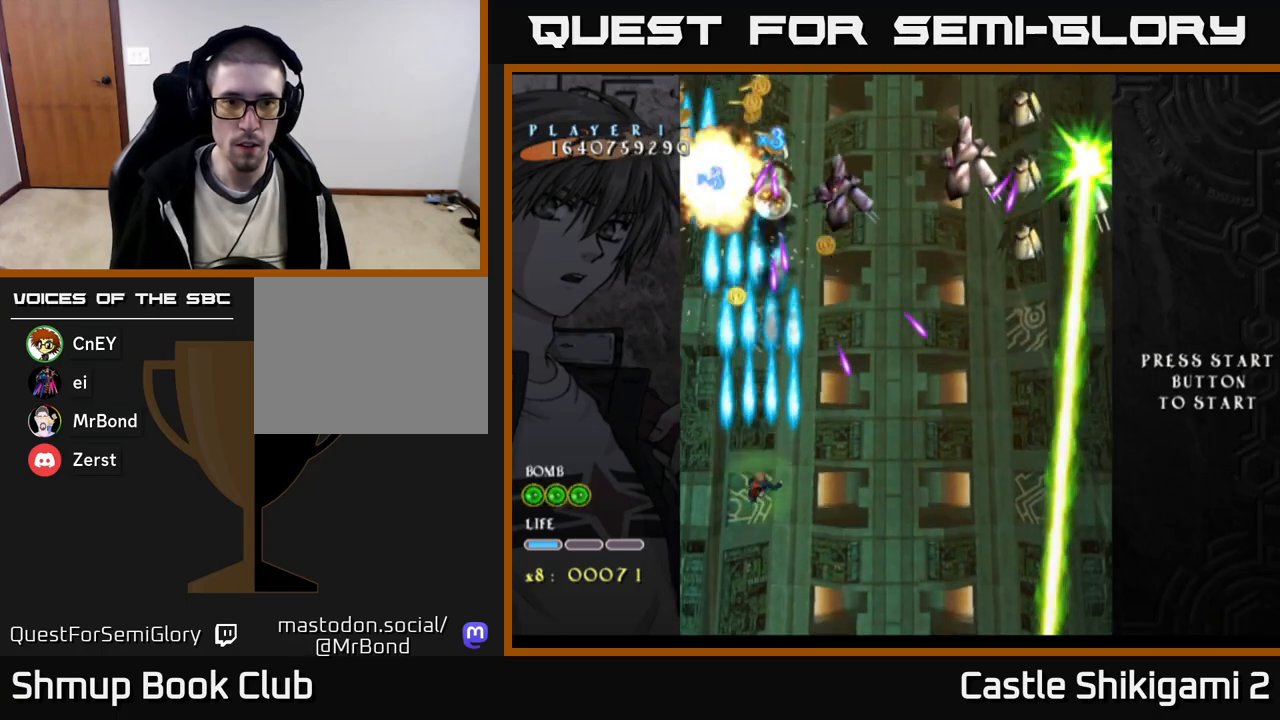
{"buttons": ["B"], "right_stick": "center", "events": [[50, "DPAD_RIGHT", "down"], [100, "DPAD_DOWN", "up"], [167, "DPAD_RIGHT", "up"], [200, "DPAD_UP", "down"], [317, "DPAD_RIGHT", "down"], [317, "DPAD_UP", "up"], [400, "DPAD_RIGHT", "up"]]}
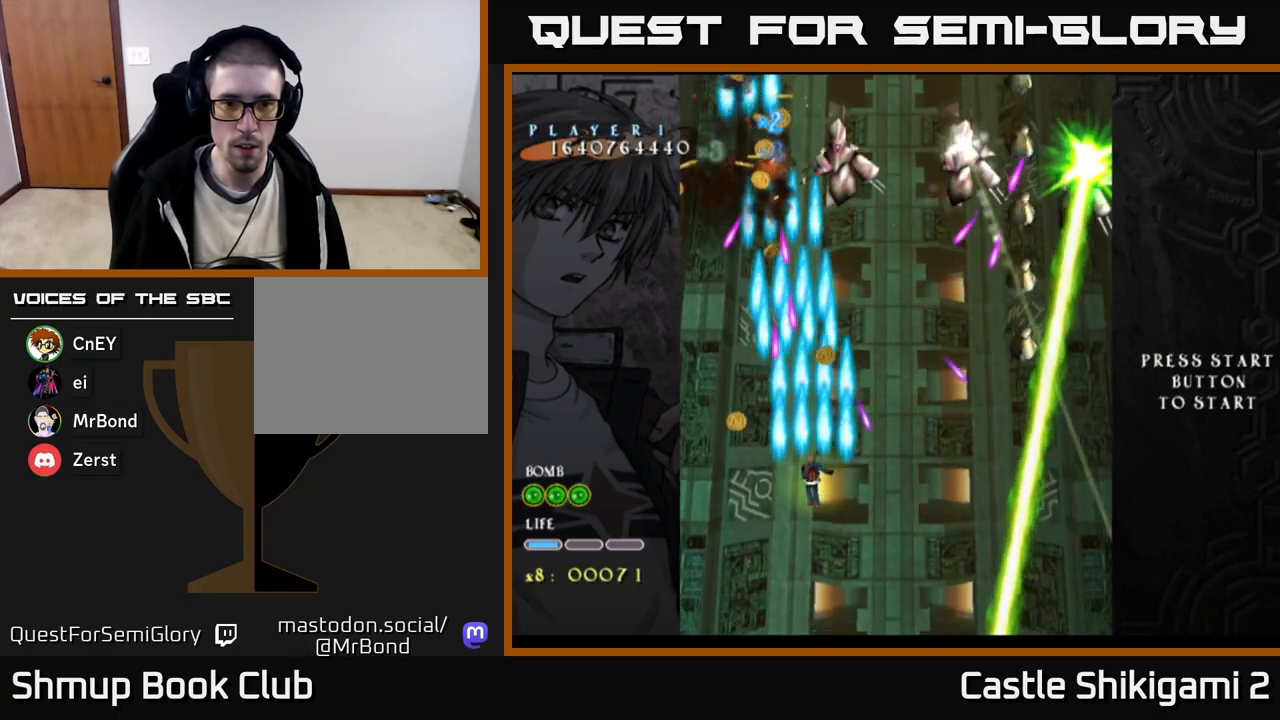
{"buttons": ["B", "DPAD_RIGHT"], "right_stick": "center", "events": [[117, "DPAD_UP", "down"], [400, "DPAD_RIGHT", "down"], [433, "DPAD_UP", "up"]]}
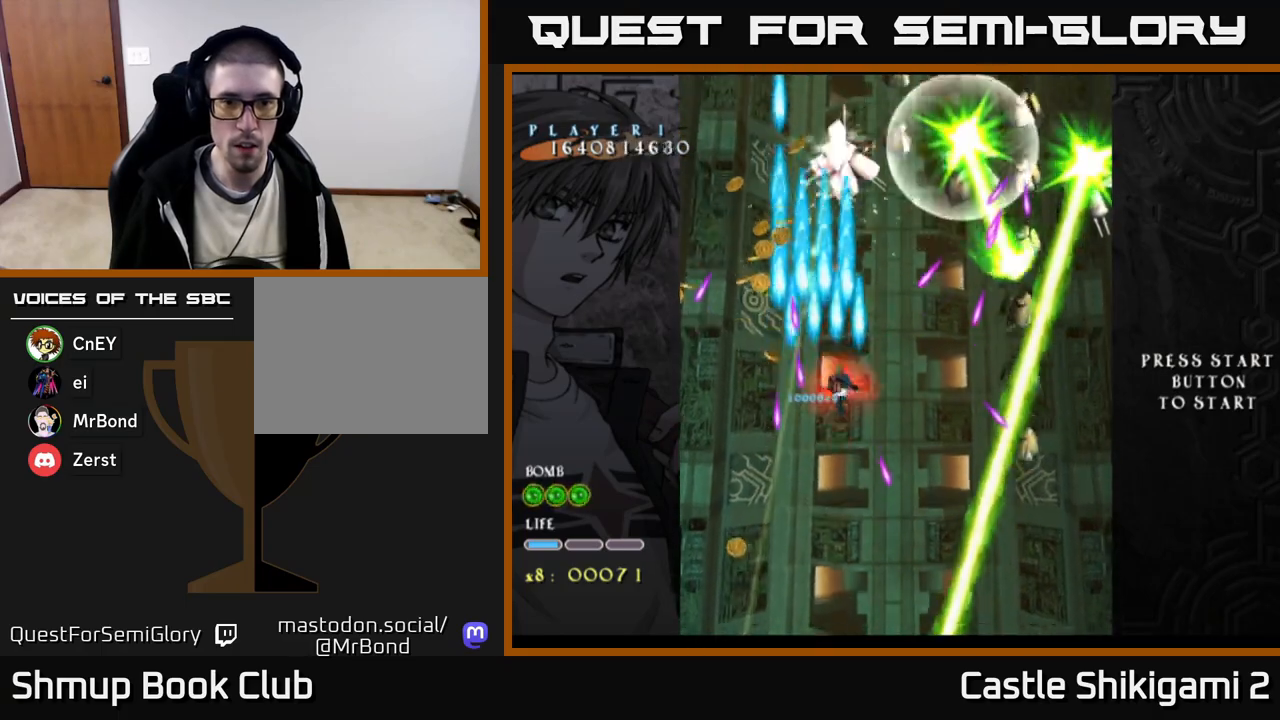
{"buttons": ["X"], "right_stick": "center", "events": [[17, "DPAD_UP", "down"], [50, "DPAD_RIGHT", "up"], [300, "DPAD_LEFT", "down"], [400, "X", "down"], [433, "B", "up"], [467, "DPAD_LEFT", "up"], [467, "DPAD_UP", "up"]]}
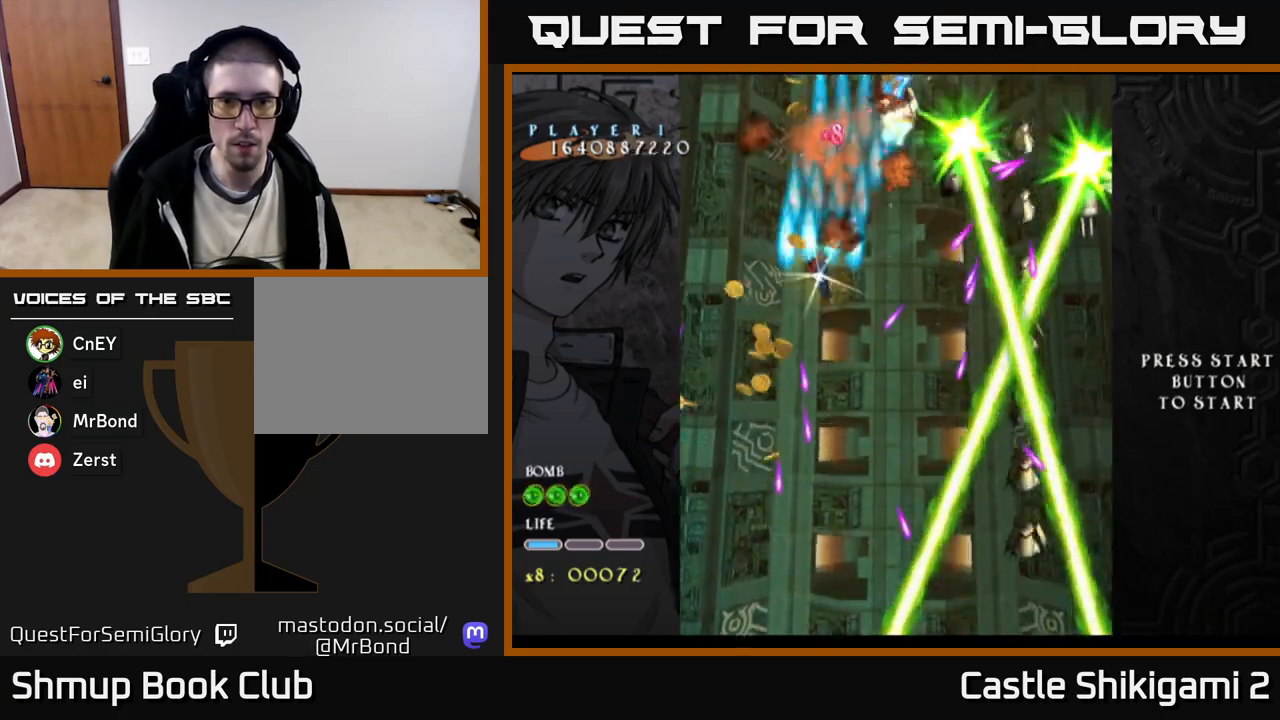
{"buttons": ["X", "DPAD_LEFT"], "right_stick": "center", "events": [[200, "DPAD_UP", "down"], [267, "DPAD_LEFT", "down"], [417, "DPAD_UP", "up"]]}
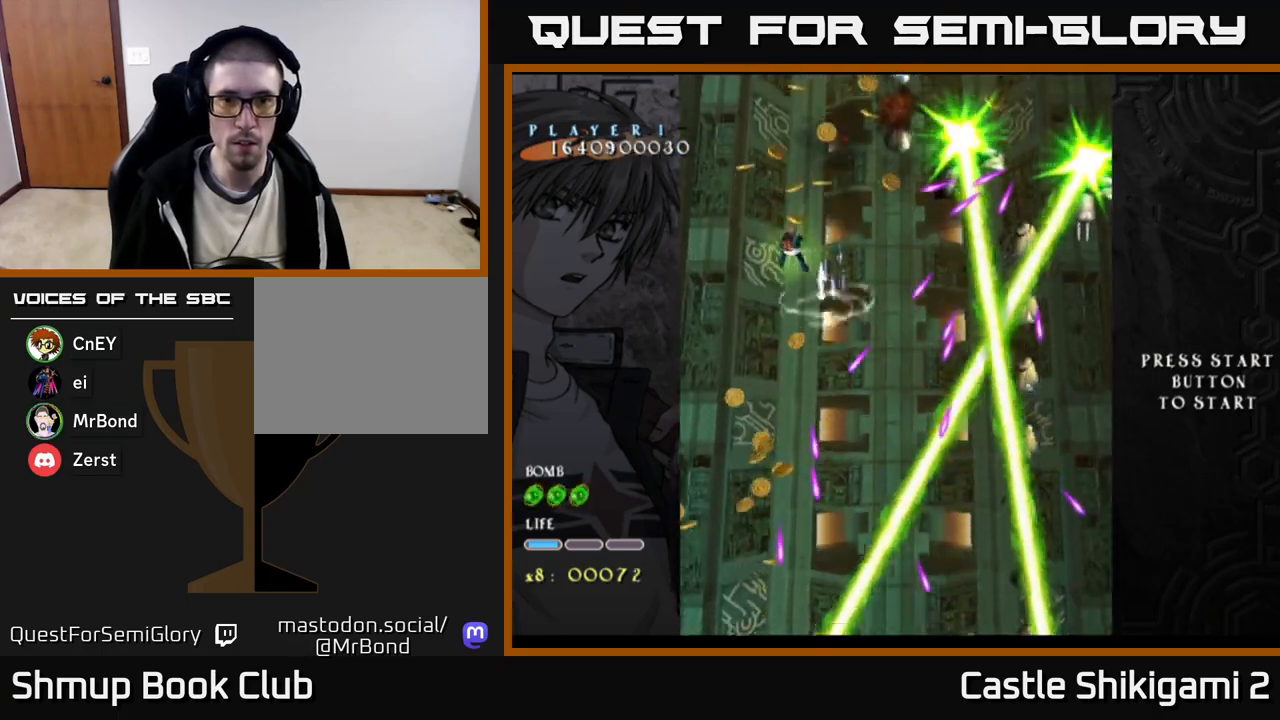
{"buttons": ["X", "DPAD_UP", "DPAD_LEFT"], "right_stick": "center", "events": [[200, "DPAD_DOWN", "down"], [200, "DPAD_LEFT", "up"], [300, "DPAD_DOWN", "up"], [333, "DPAD_LEFT", "down"], [367, "DPAD_UP", "down"]]}